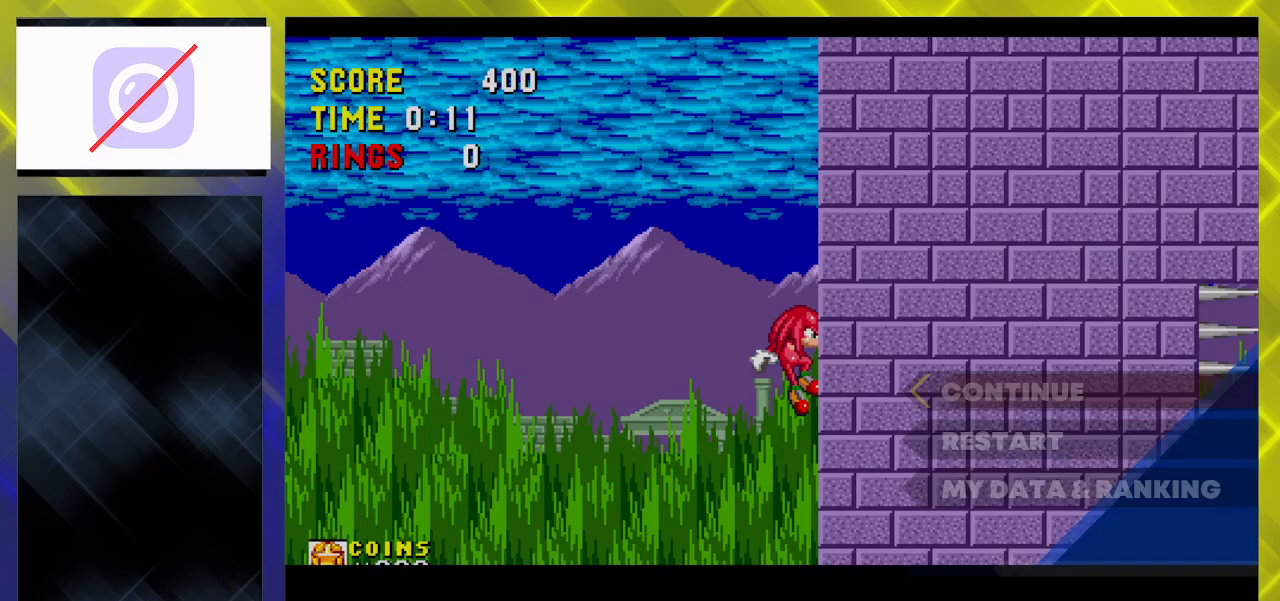
Gameplay with a controller (Xbox layout); each line is a JSON object with the inputs held at the frame after it. "events" lists button and stick changes between this image and that frame as [ms after this image, input, new state], when the widget could be followed in between. Not read: left_stick right_stick.
{"buttons": [], "events": [[200, "DPAD_DOWN", "down"], [283, "DPAD_DOWN", "up"], [333, "A", "down"], [383, "A", "up"]]}
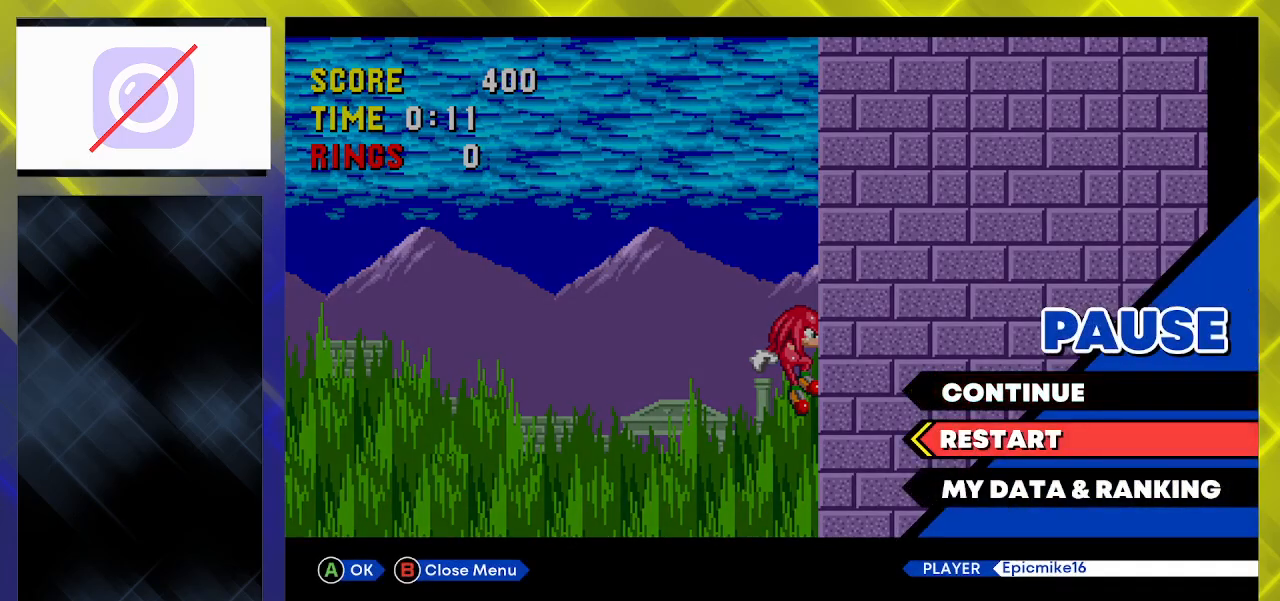
{"buttons": [], "events": []}
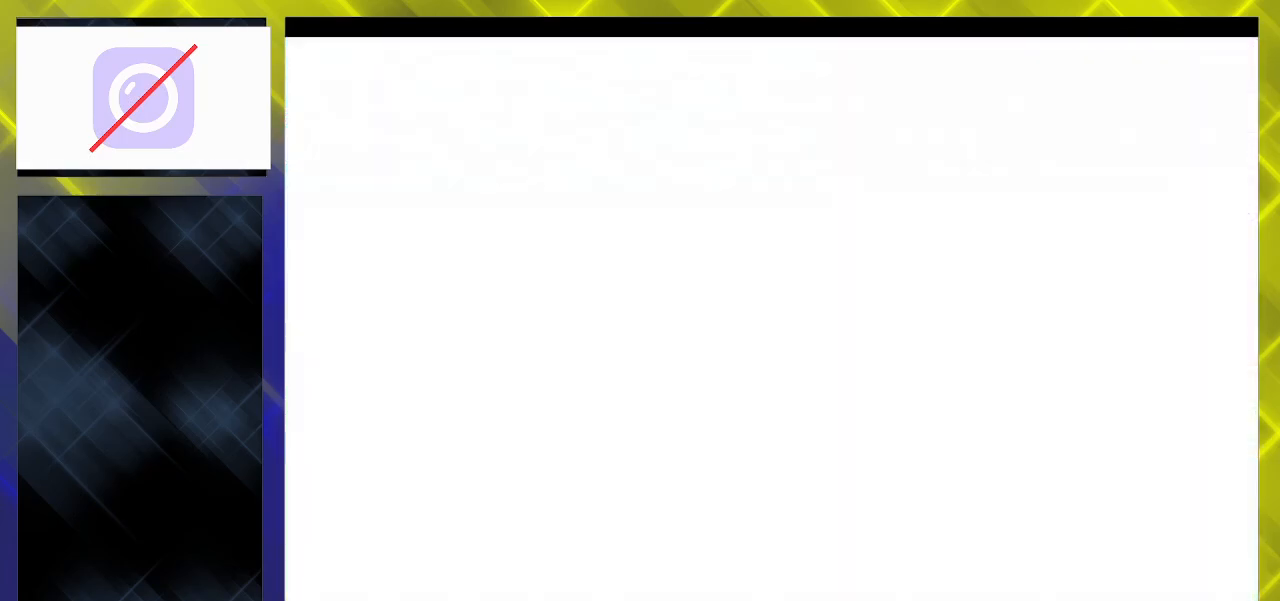
{"buttons": [], "events": []}
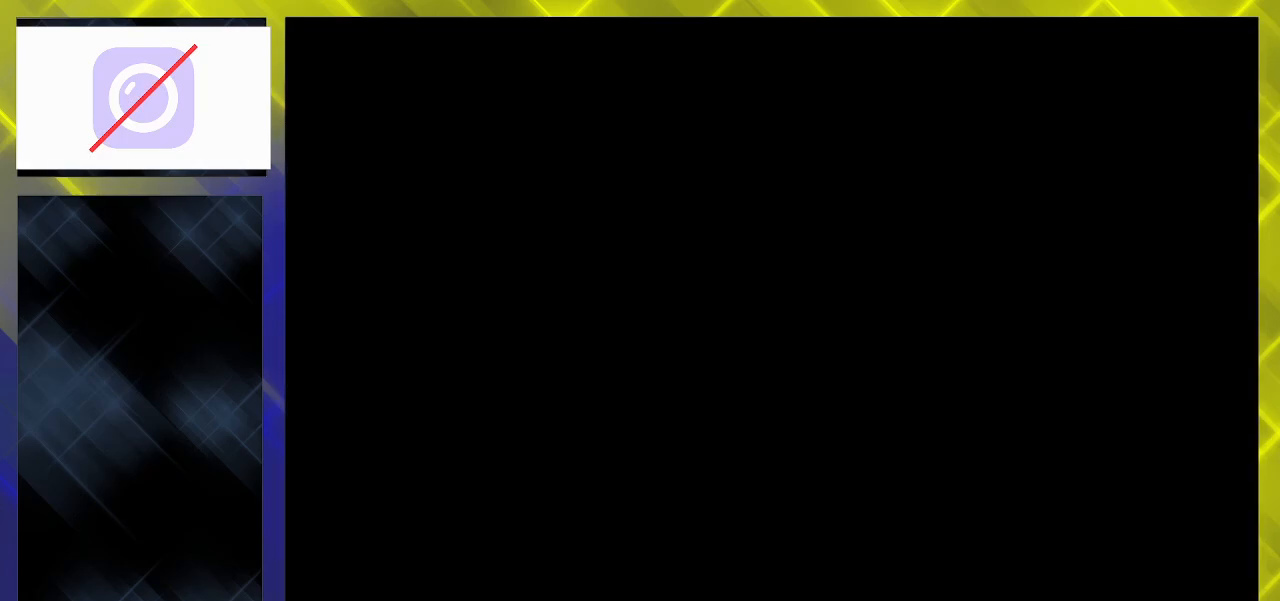
{"buttons": [], "events": []}
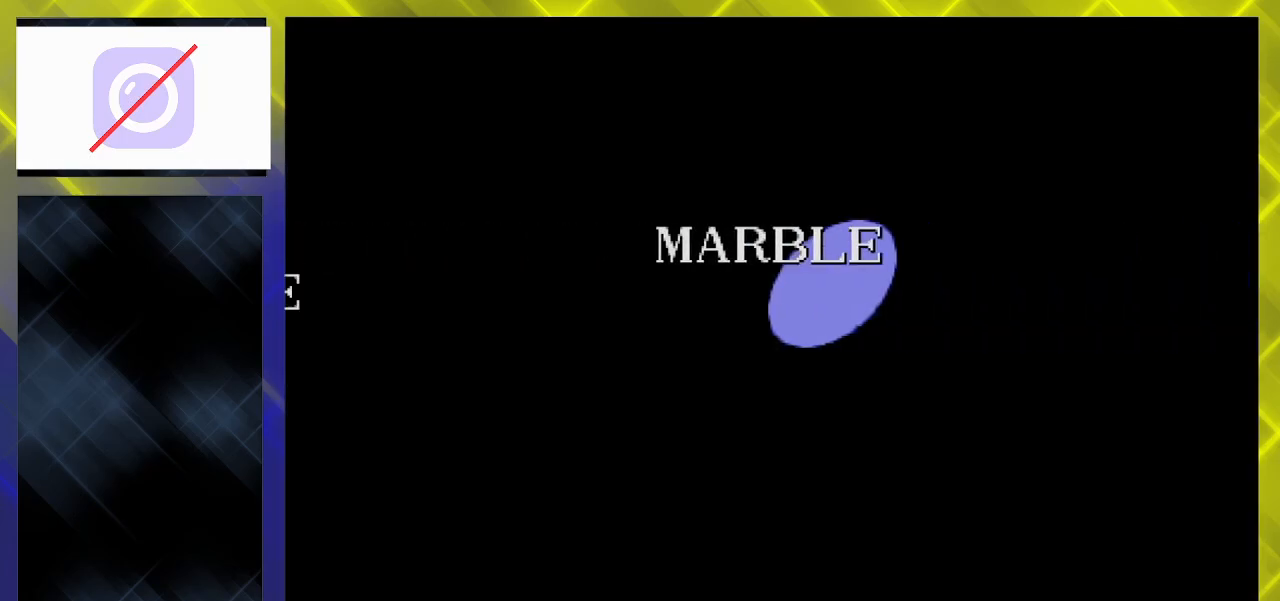
{"buttons": [], "events": []}
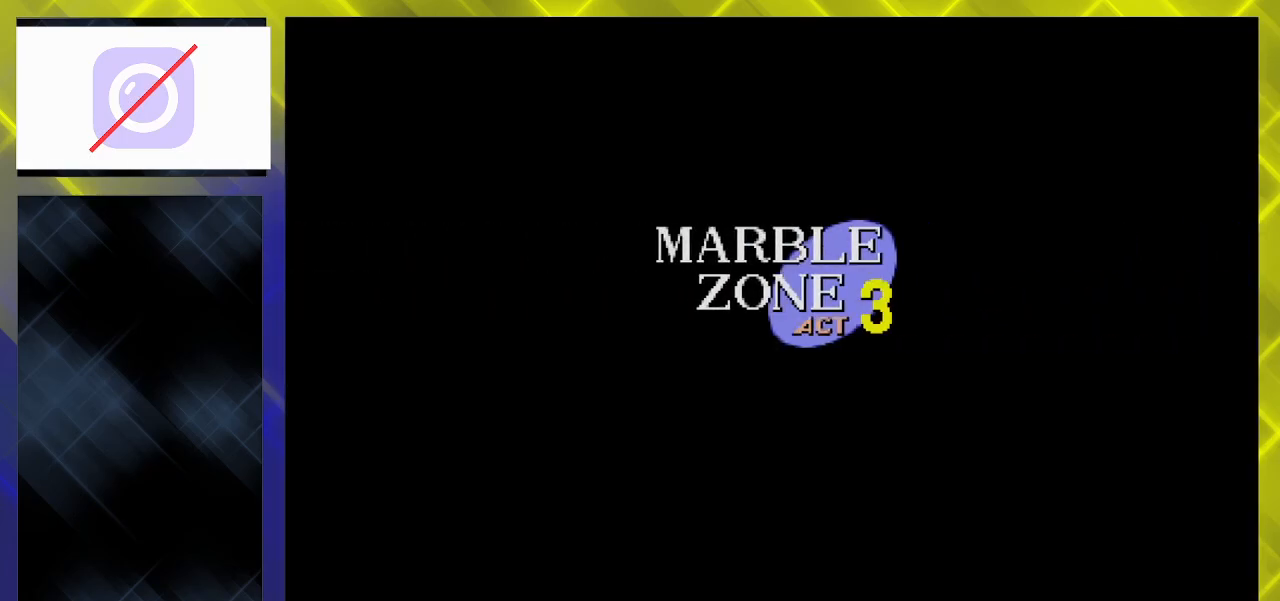
{"buttons": [], "events": []}
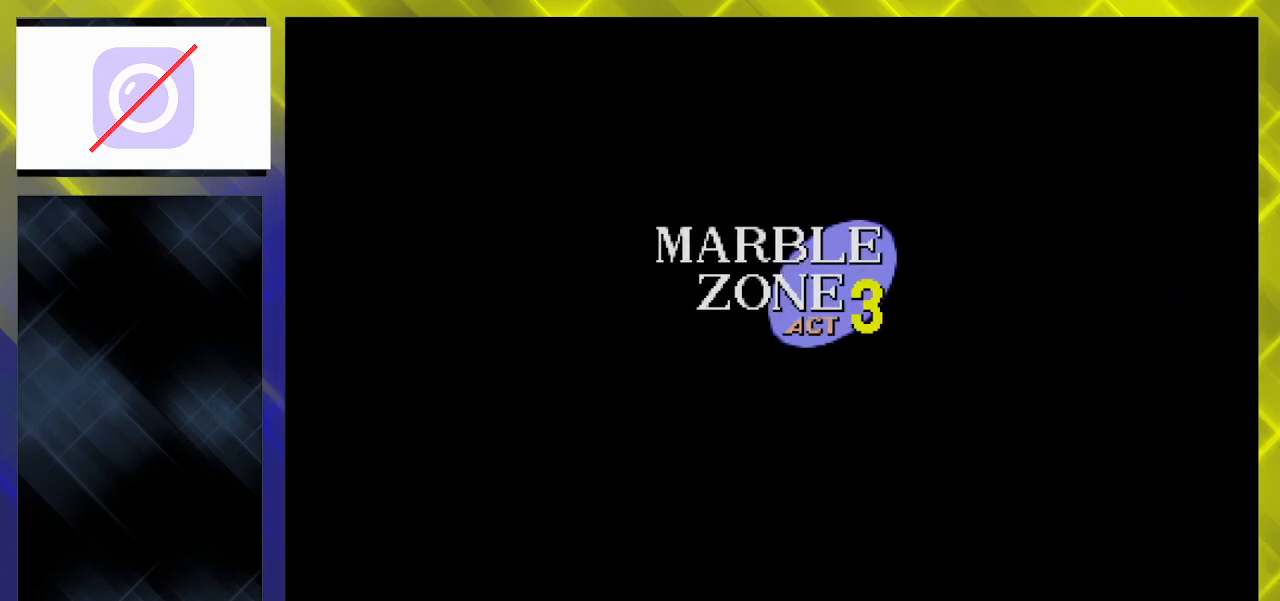
{"buttons": [], "events": []}
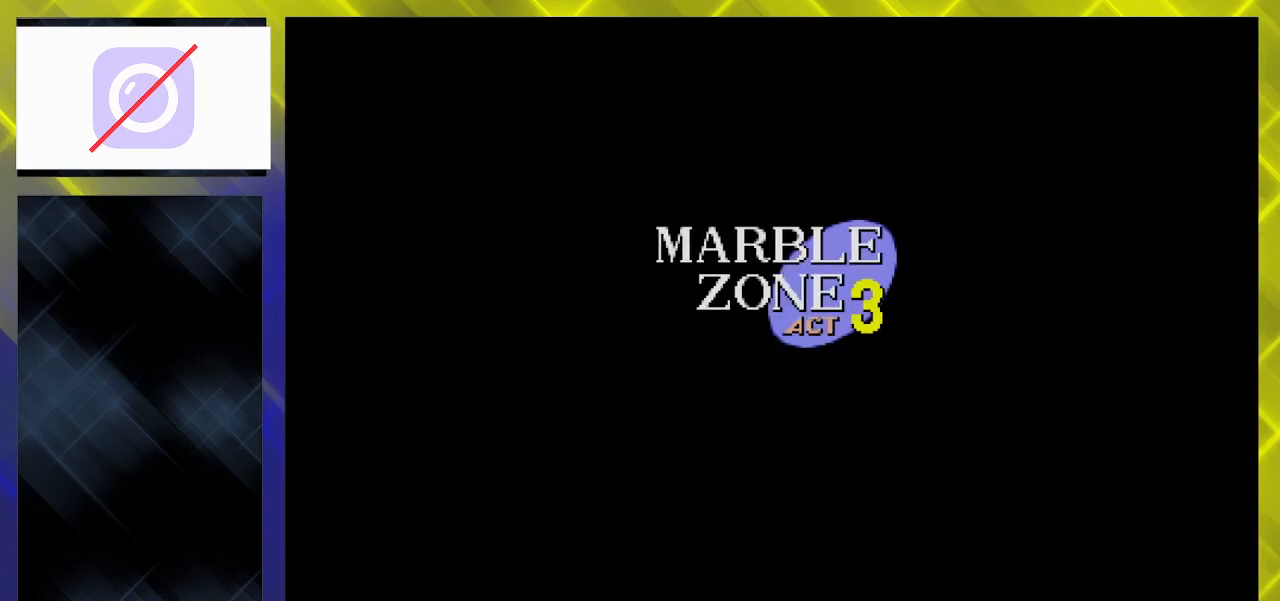
{"buttons": ["DPAD_DOWN"], "events": [[250, "DPAD_DOWN", "down"]]}
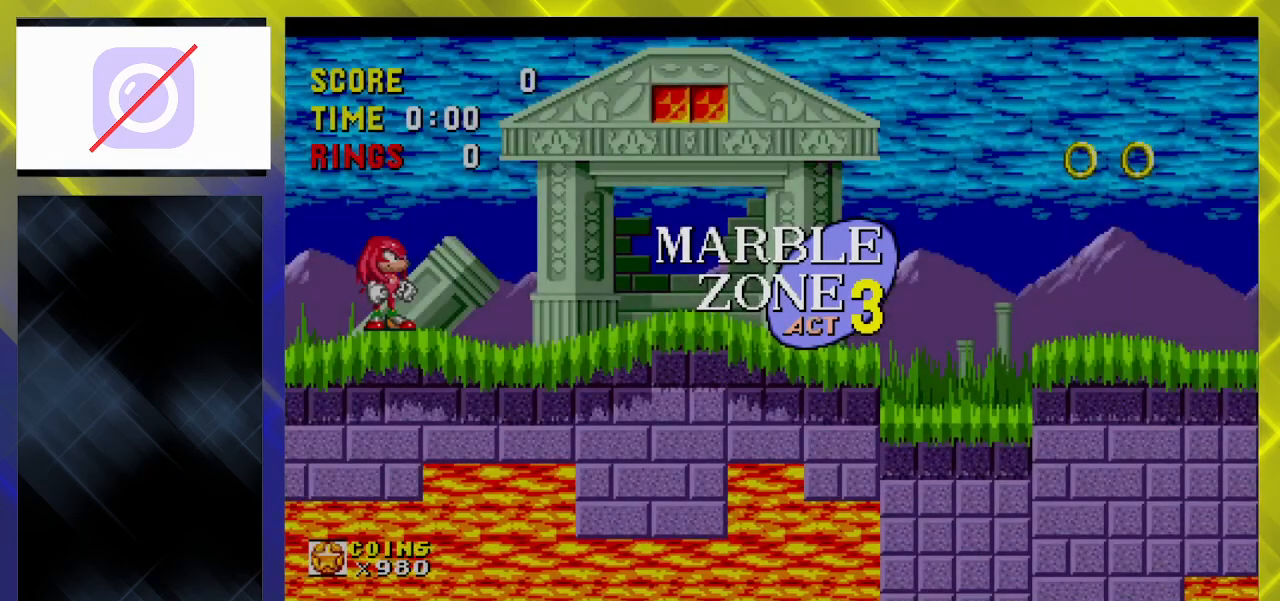
{"buttons": ["B", "DPAD_DOWN"], "events": [[167, "B", "down"], [183, "B", "up"], [217, "A", "down"], [233, "A", "up"], [317, "A", "down"], [367, "A", "up"], [383, "B", "down"], [417, "B", "up"], [450, "A", "down"], [467, "B", "down"], [483, "A", "up"]]}
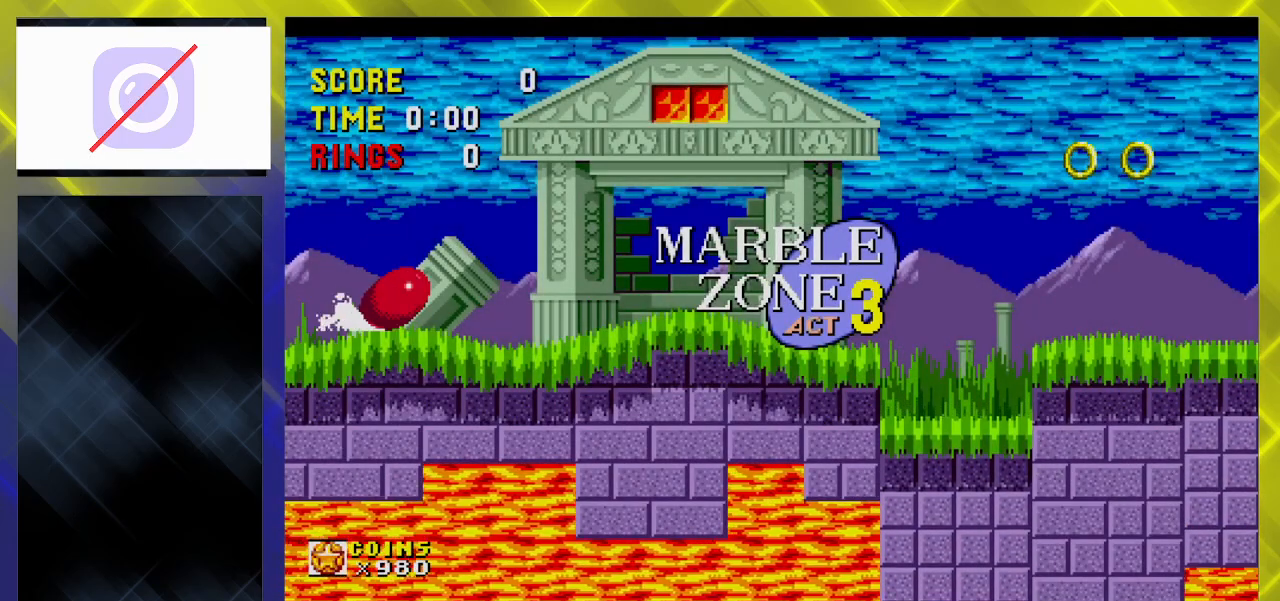
{"buttons": ["A", "DPAD_RIGHT"], "events": [[33, "A", "down"], [83, "DPAD_RIGHT", "down"], [100, "DPAD_DOWN", "up"], [117, "A", "up"], [117, "B", "up"], [217, "A", "down"]]}
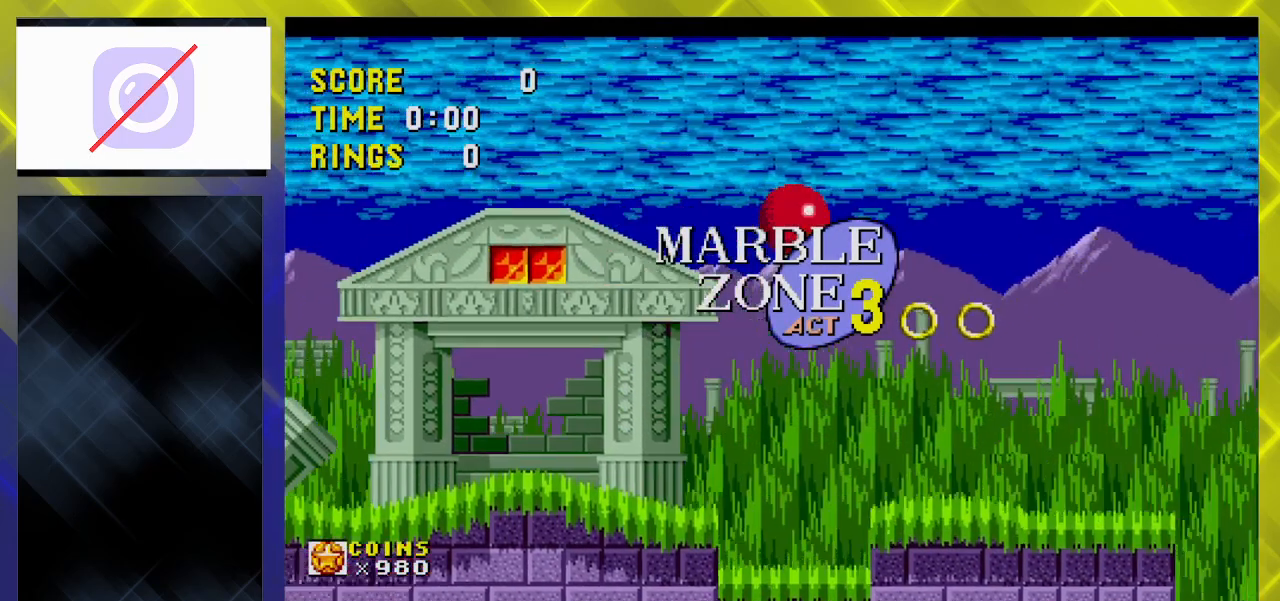
{"buttons": ["A", "DPAD_RIGHT"], "events": []}
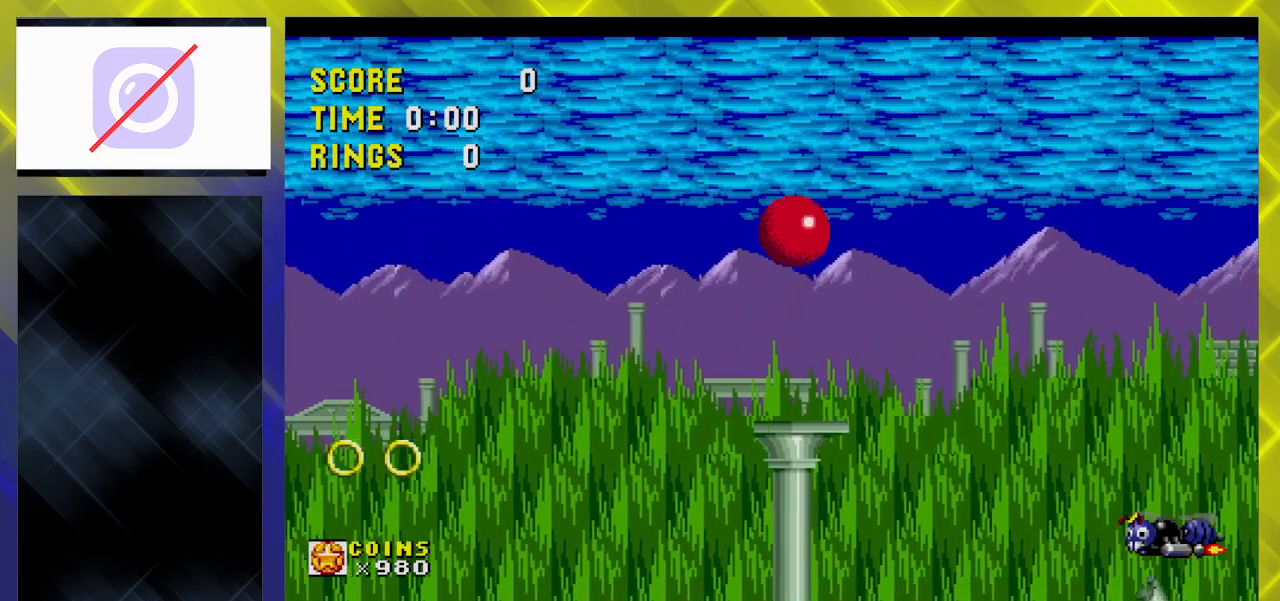
{"buttons": ["A", "DPAD_RIGHT"], "events": [[33, "A", "up"], [350, "A", "down"]]}
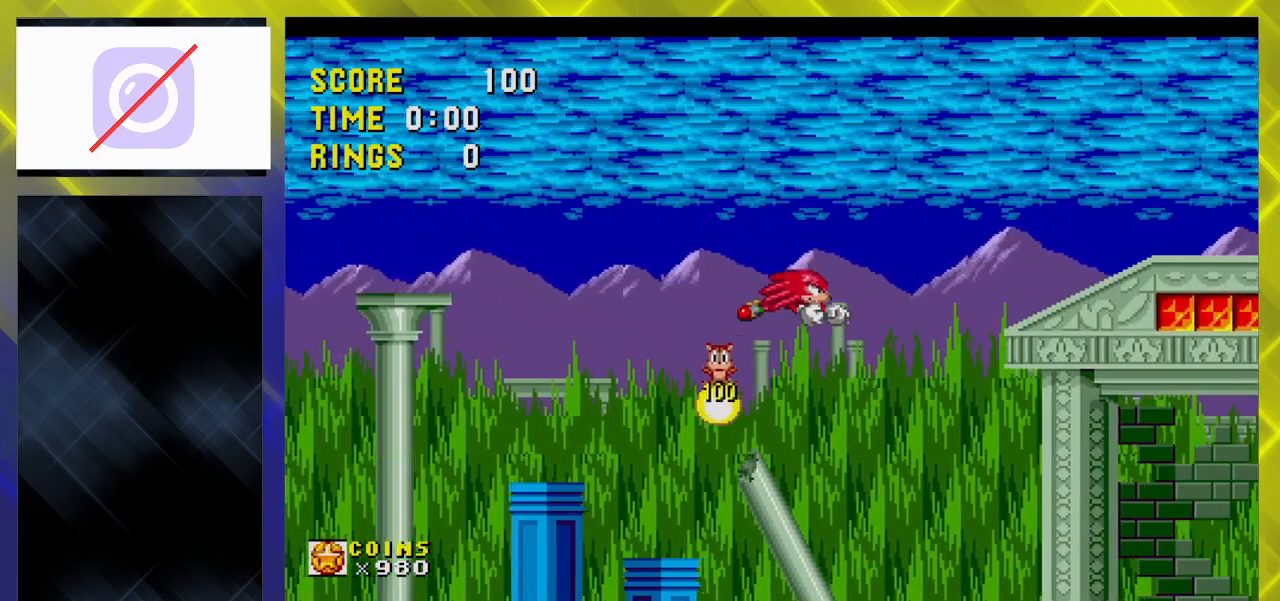
{"buttons": ["A", "DPAD_RIGHT"], "events": []}
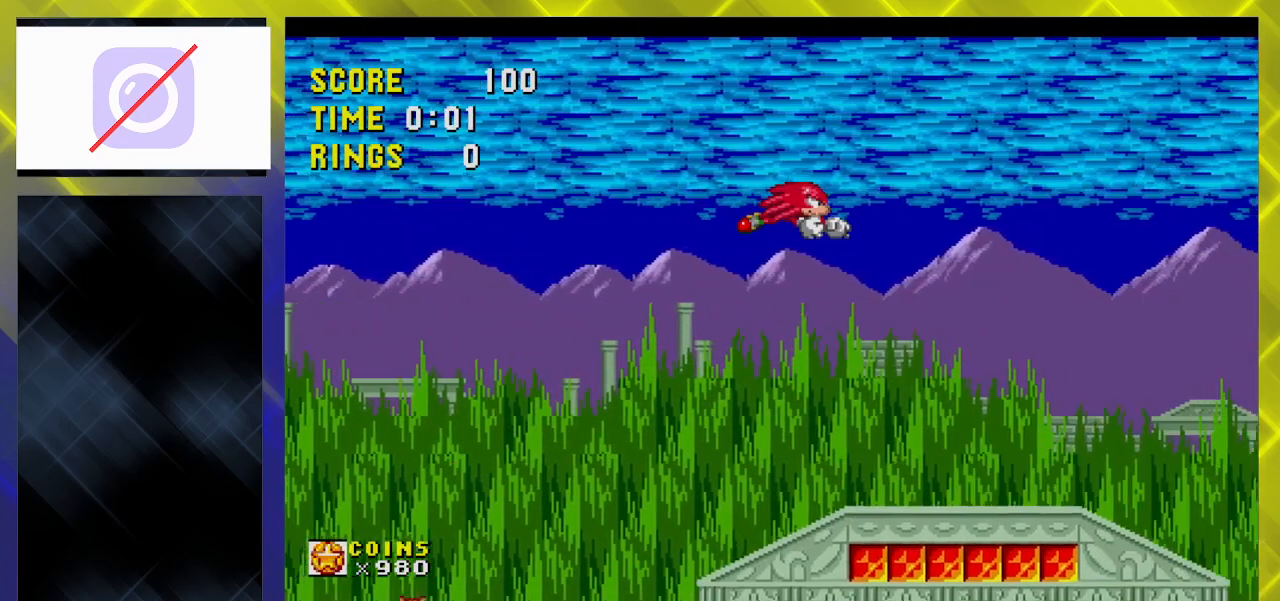
{"buttons": ["A", "DPAD_RIGHT"], "events": []}
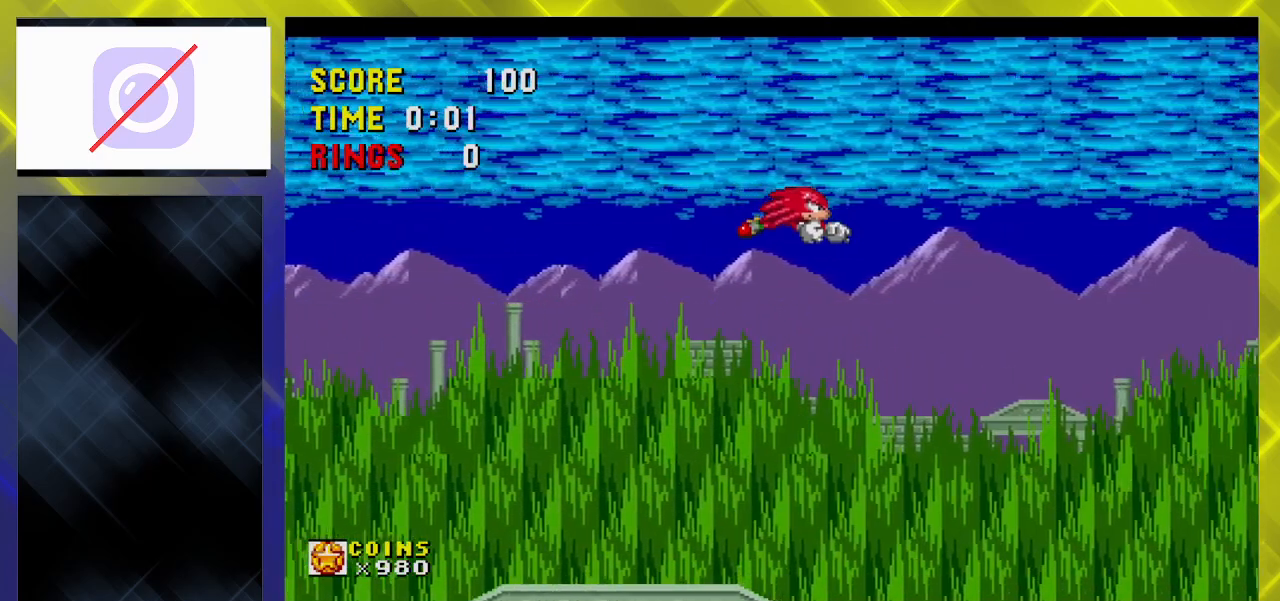
{"buttons": ["A", "DPAD_RIGHT"], "events": []}
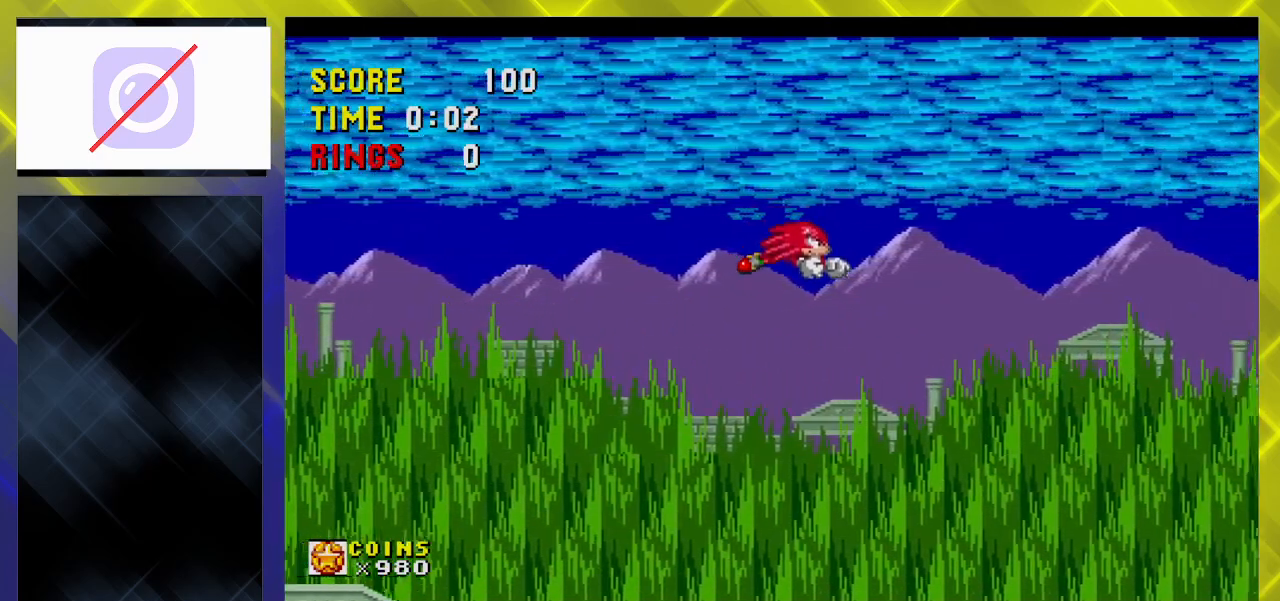
{"buttons": ["A", "DPAD_RIGHT"], "events": []}
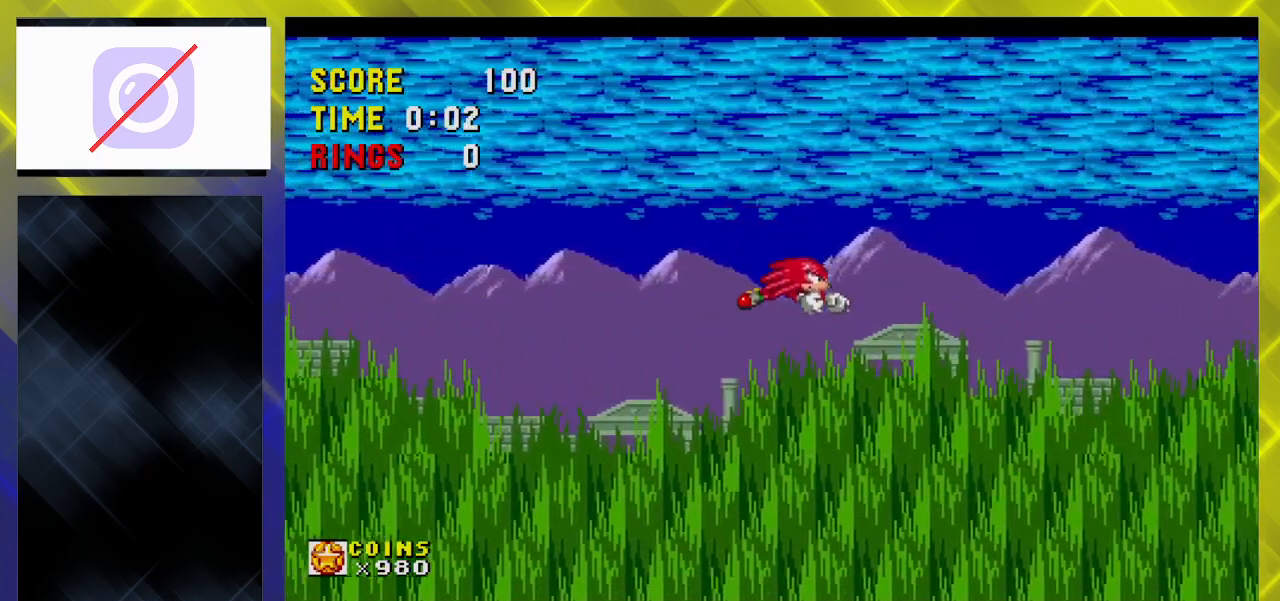
{"buttons": ["A", "DPAD_RIGHT"], "events": []}
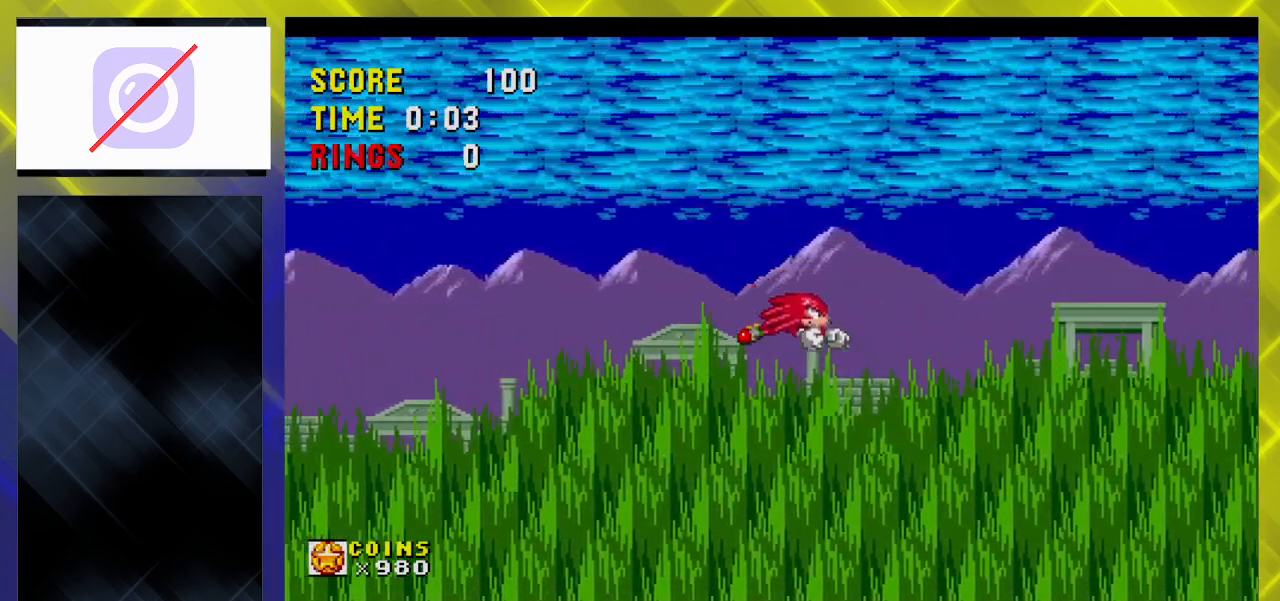
{"buttons": ["A", "DPAD_RIGHT"], "events": []}
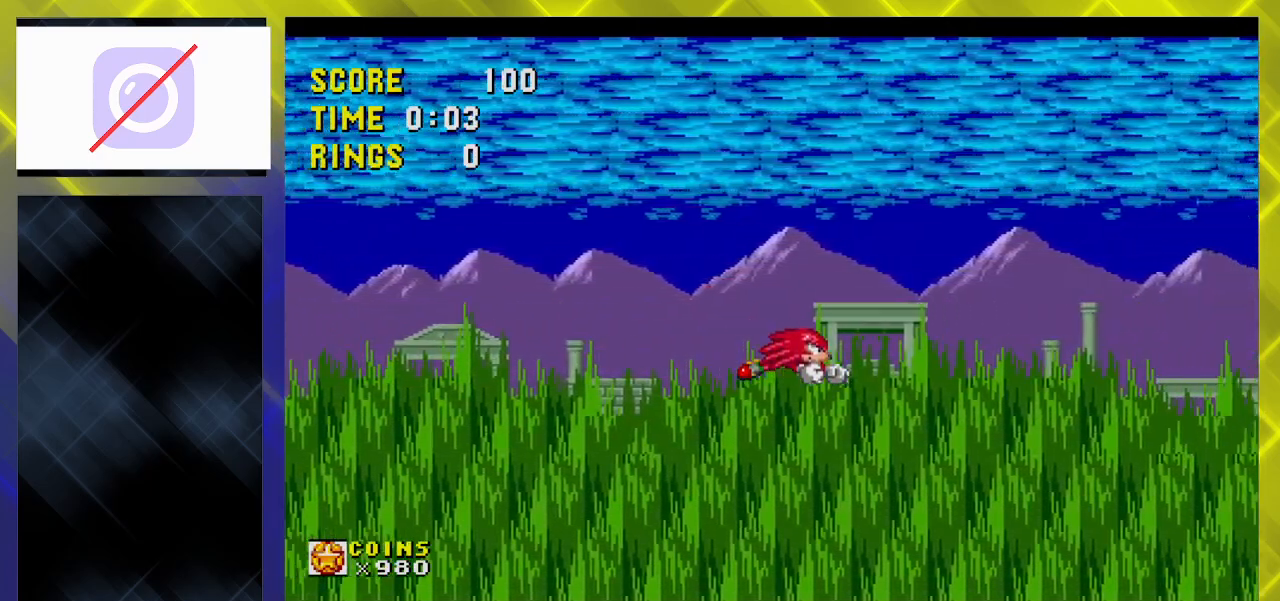
{"buttons": ["A", "DPAD_RIGHT"], "events": []}
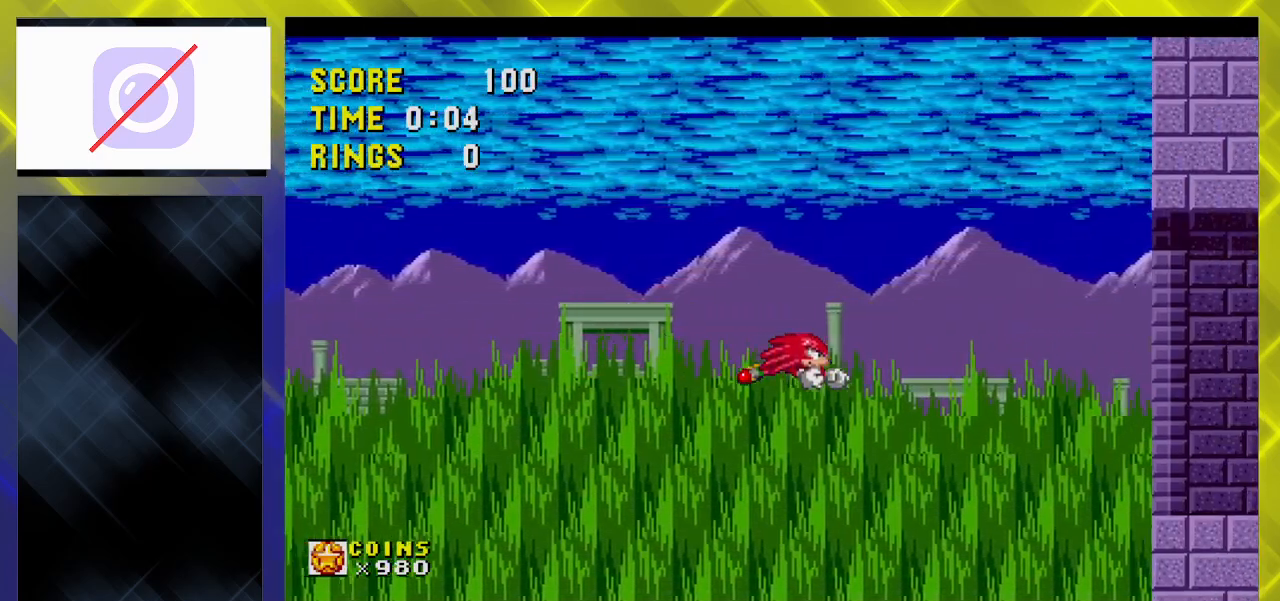
{"buttons": ["A", "DPAD_RIGHT"], "events": []}
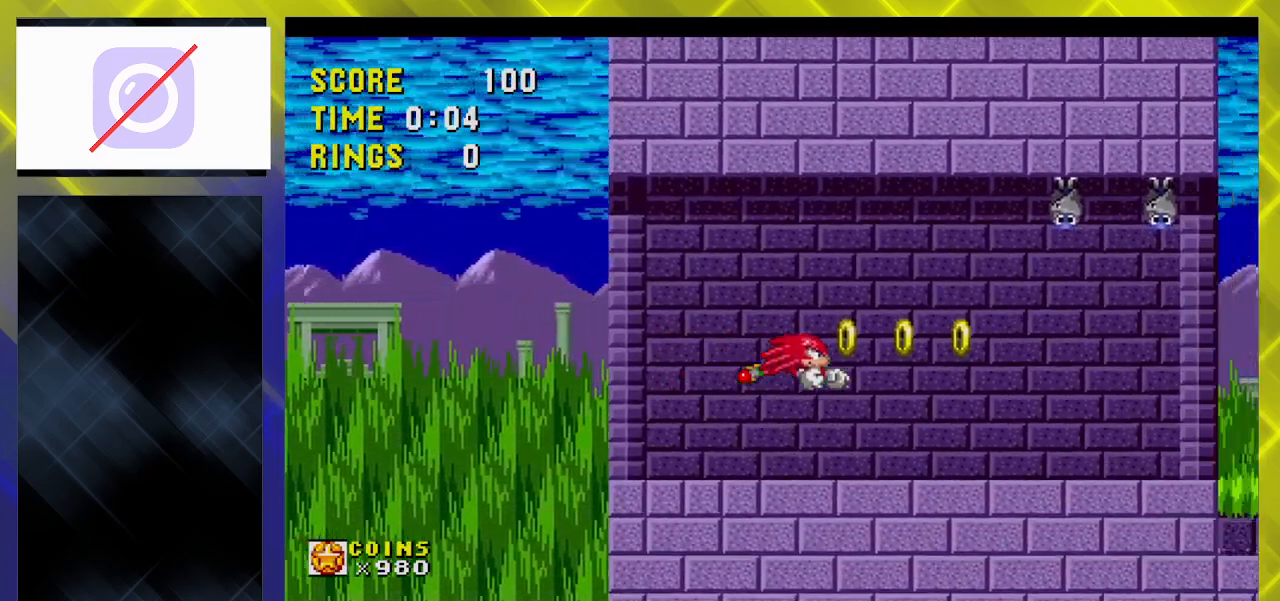
{"buttons": ["A", "DPAD_RIGHT"], "events": []}
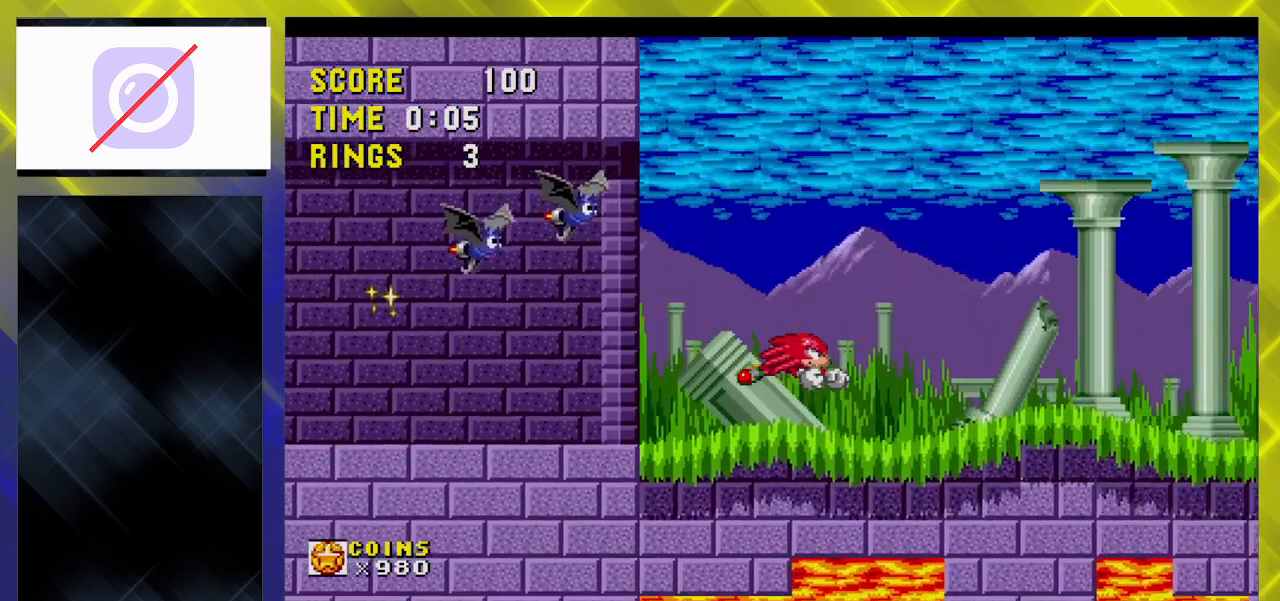
{"buttons": ["A", "DPAD_UP", "DPAD_RIGHT"], "events": [[50, "DPAD_UP", "down"]]}
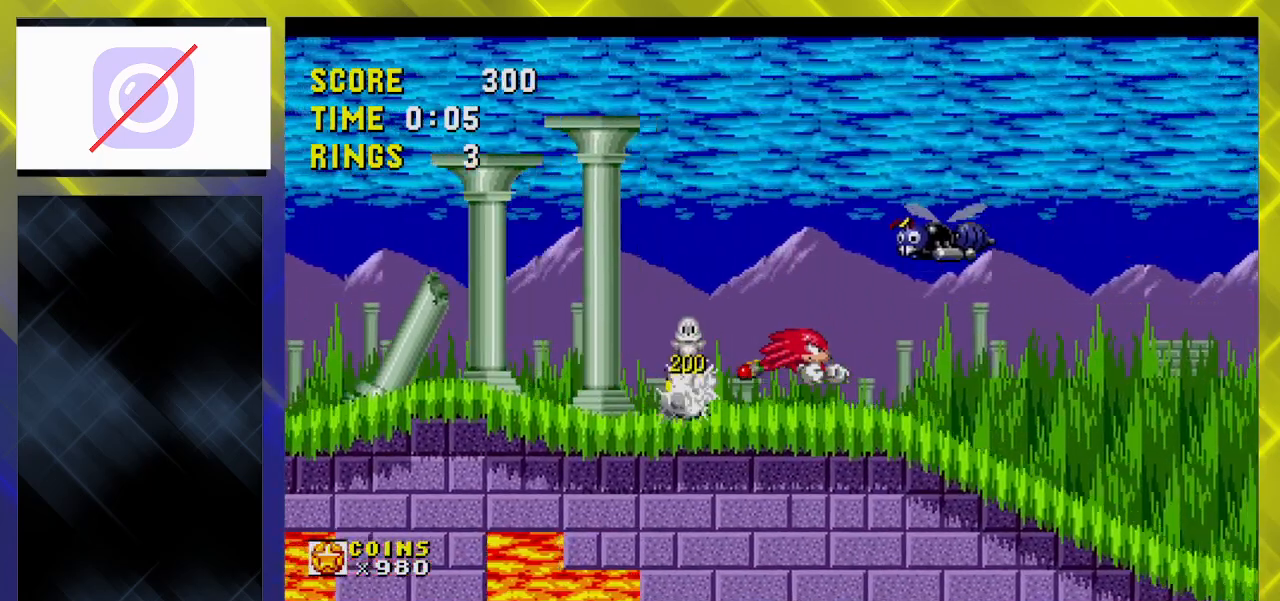
{"buttons": ["A", "DPAD_UP", "DPAD_RIGHT"], "events": []}
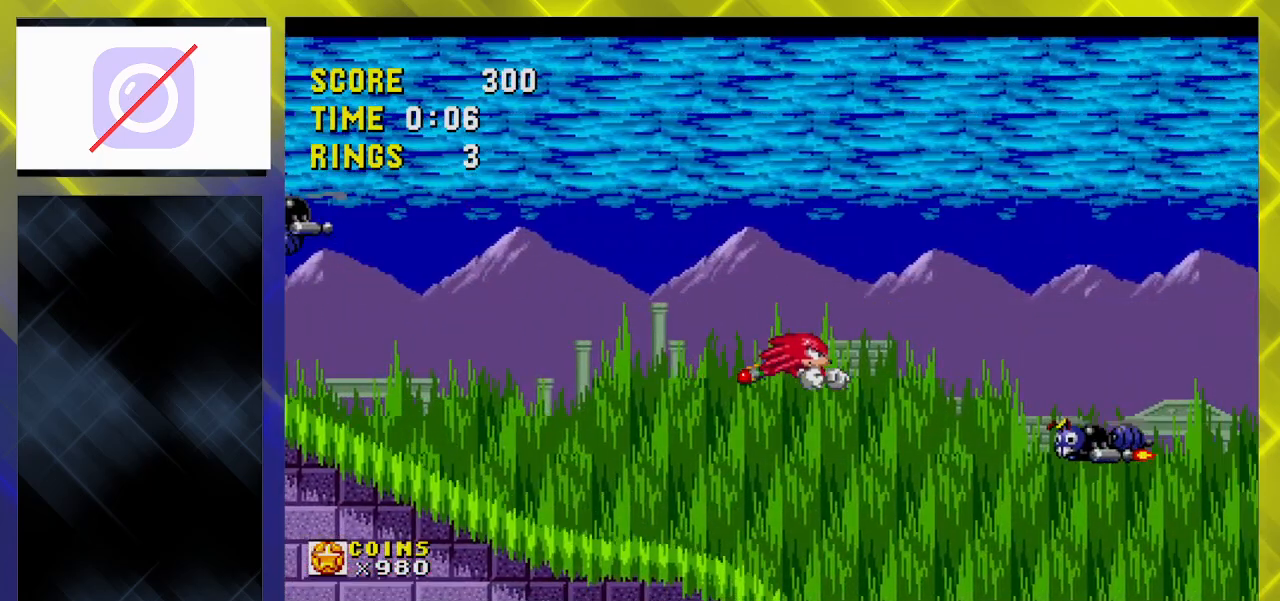
{"buttons": ["A", "DPAD_UP", "DPAD_RIGHT"], "events": []}